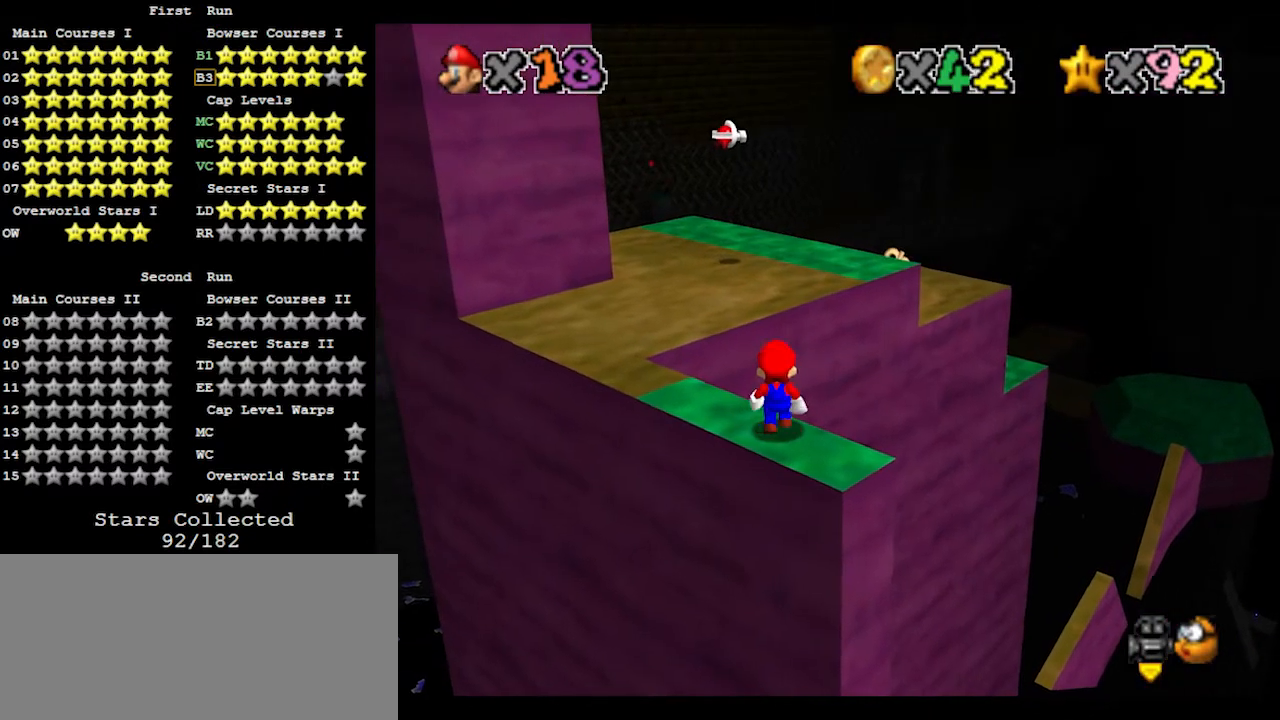
Gameplay with a controller (Nintendo layout); each line is a JSON object with the inputs held at the frame after it. "events" lists button and stick changes between this image and that frame as [ms after this image, input, new state], when the widget could be followed in between. Not read: L3 R3.
{"buttons": ["B"], "left_stick": "center", "events": [[233, "A", "down"], [300, "A", "up"], [333, "left_stick", "up-left"], [500, "B", "down"], [500, "left_stick", "center"]]}
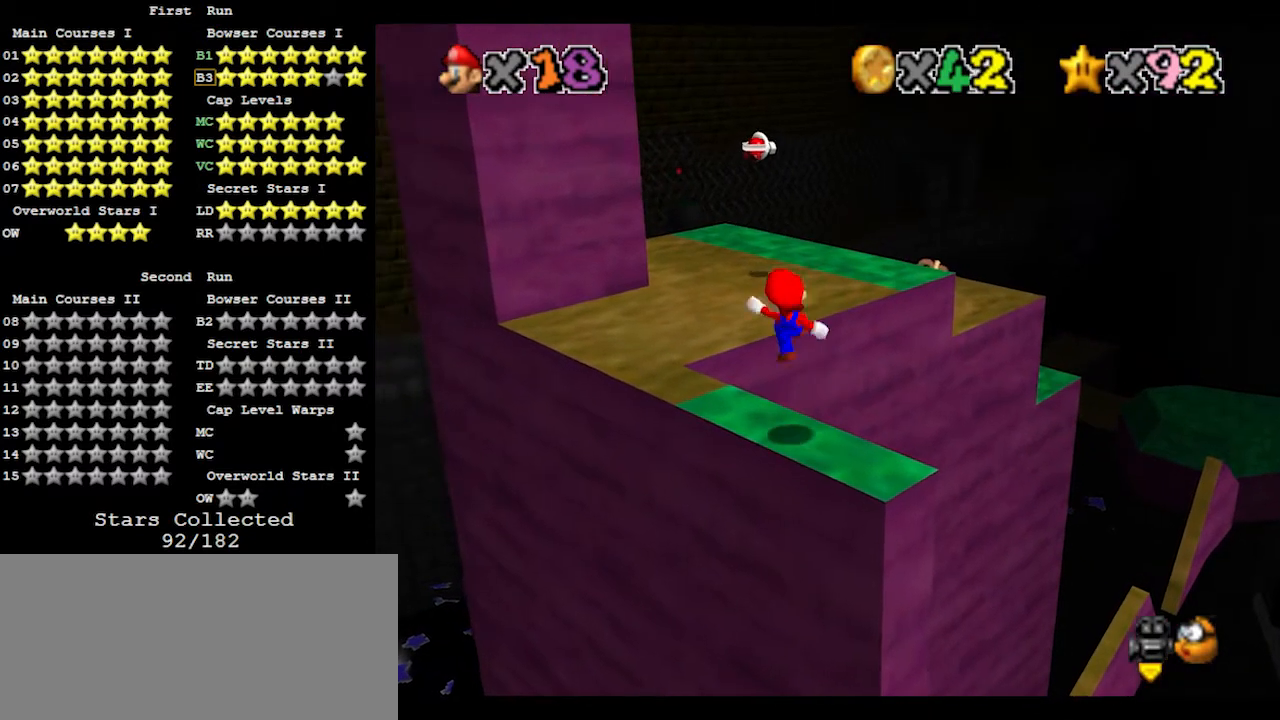
{"buttons": [], "left_stick": "center", "events": [[67, "B", "up"], [133, "left_stick", "up-left"], [333, "left_stick", "center"]]}
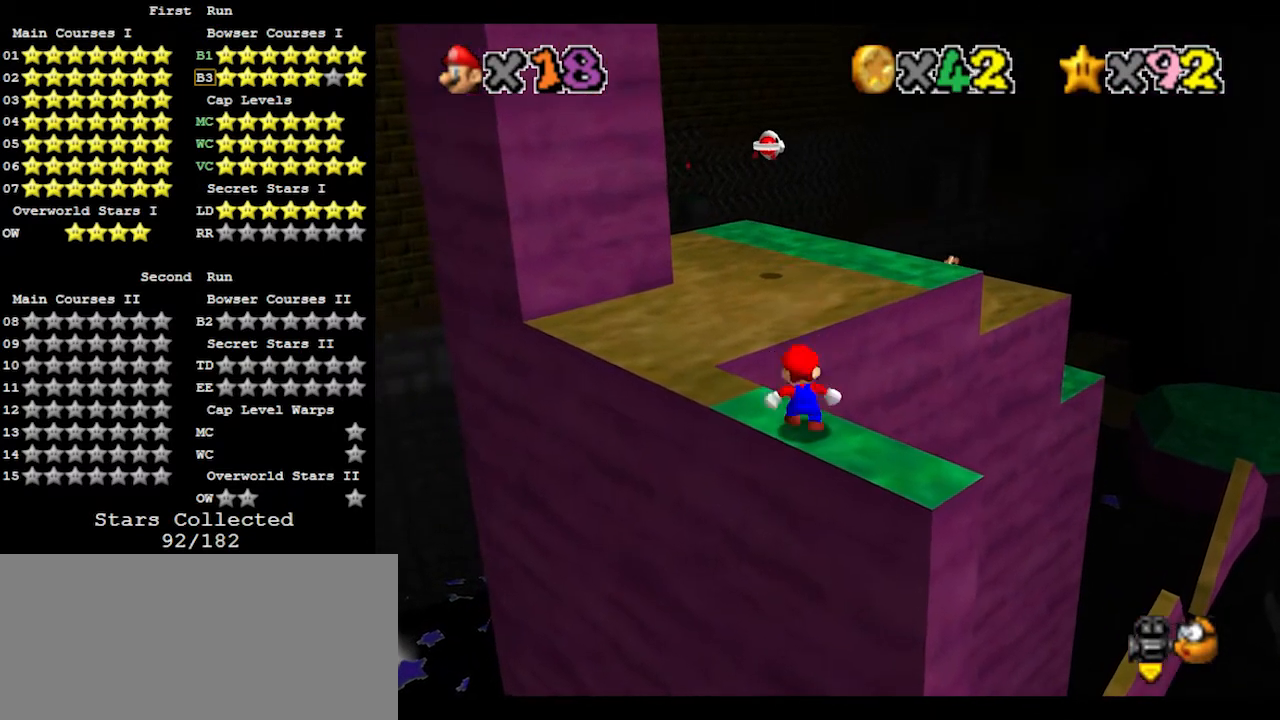
{"buttons": [], "left_stick": "center", "events": [[67, "A", "down"], [133, "left_stick", "up-left"], [233, "A", "up"], [233, "B", "down"], [233, "left_stick", "center"], [267, "B", "up"]]}
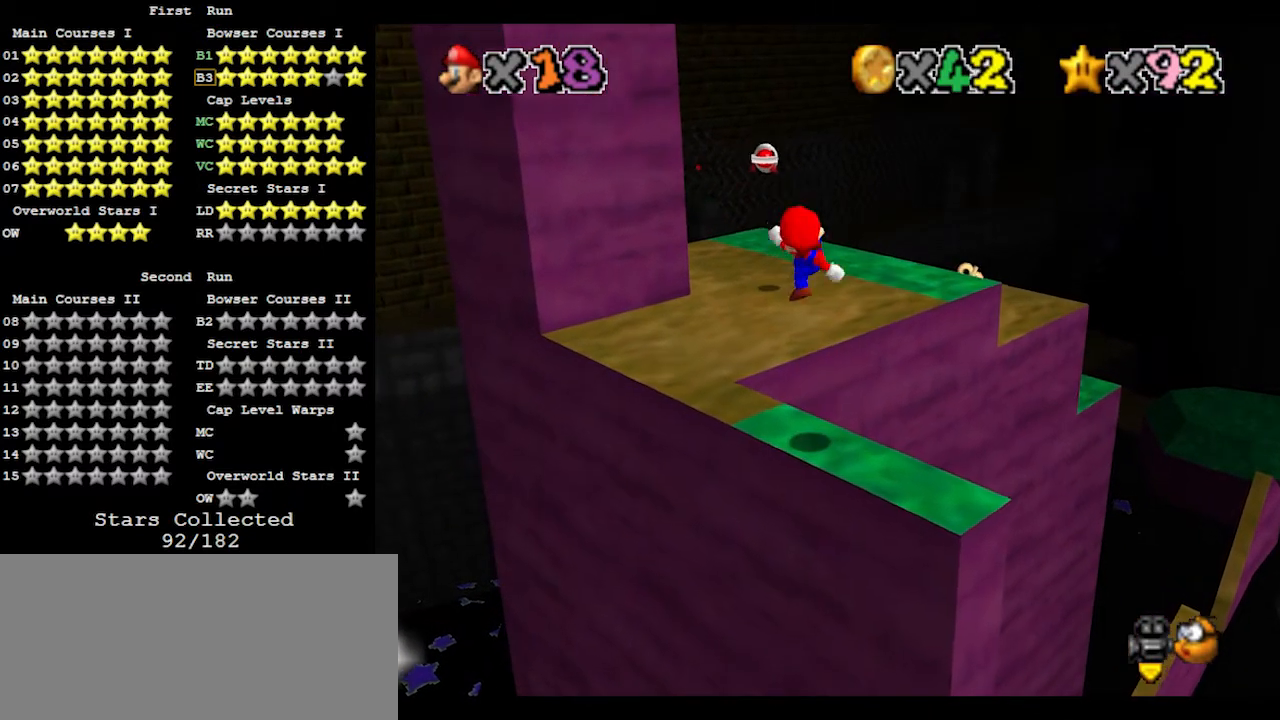
{"buttons": [], "left_stick": "center", "events": [[400, "A", "down"], [400, "B", "down"], [500, "A", "up"], [500, "B", "up"]]}
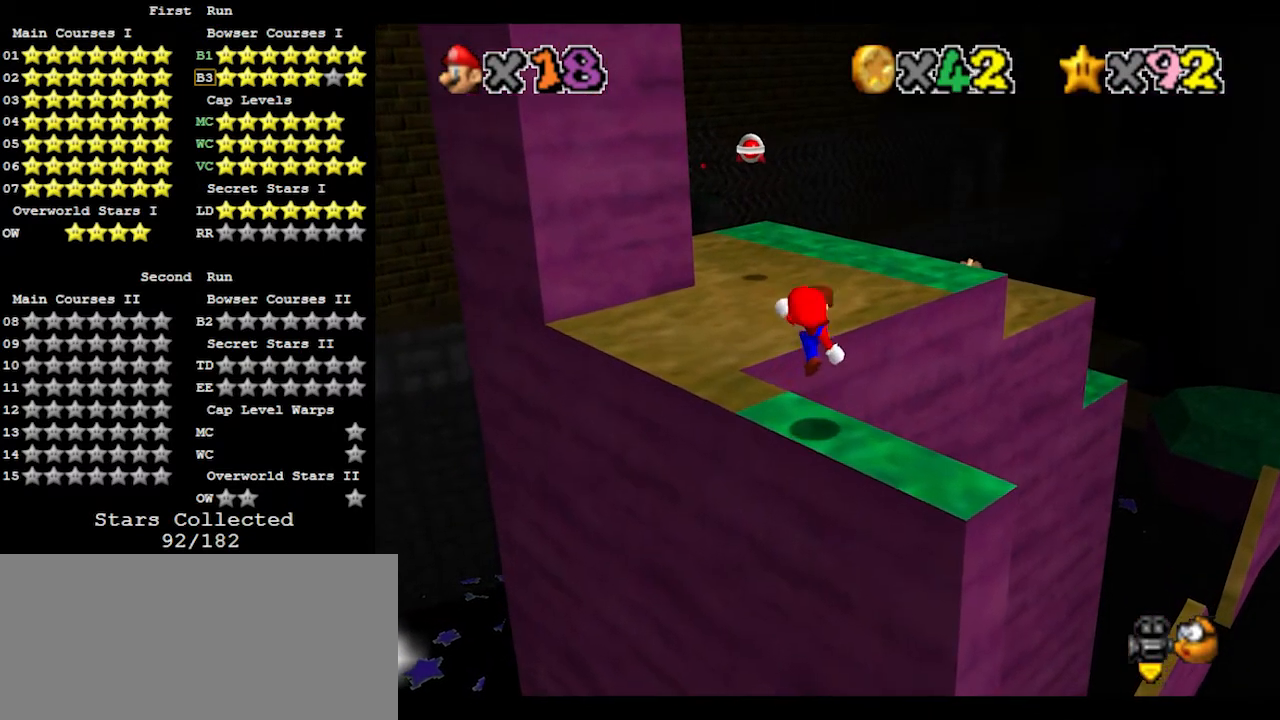
{"buttons": [], "left_stick": "center", "events": []}
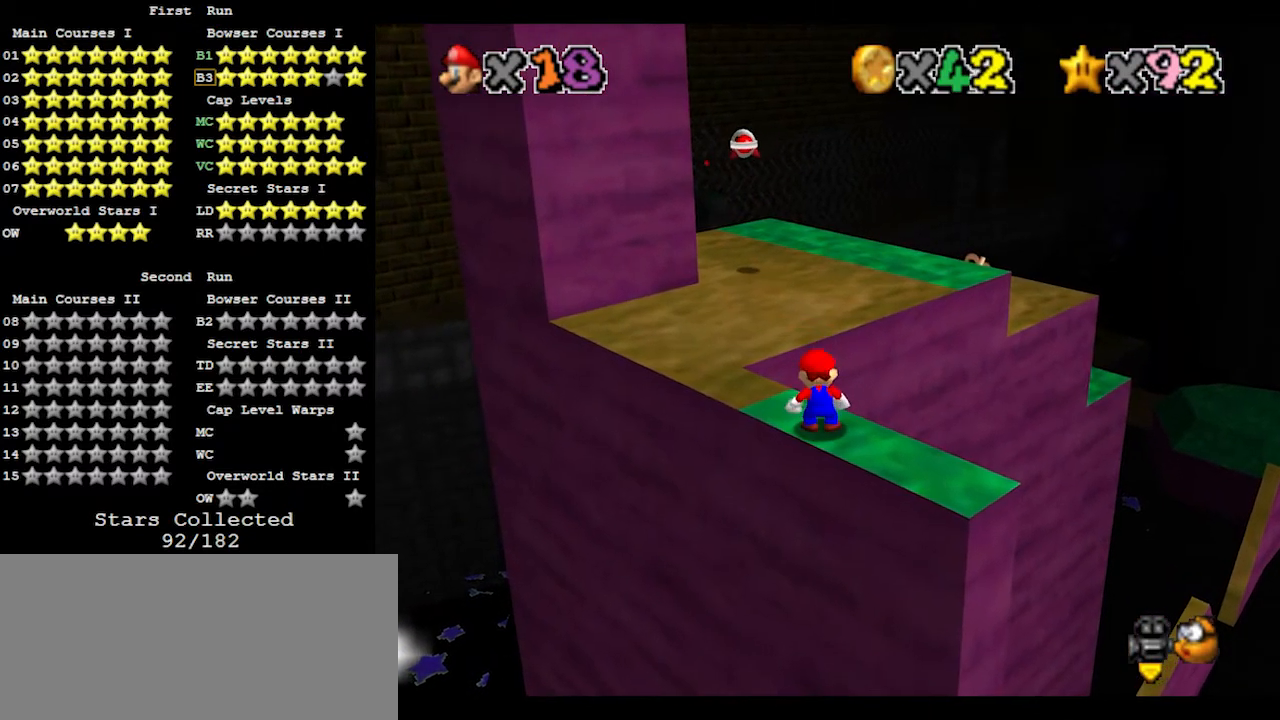
{"buttons": [], "left_stick": "center", "events": []}
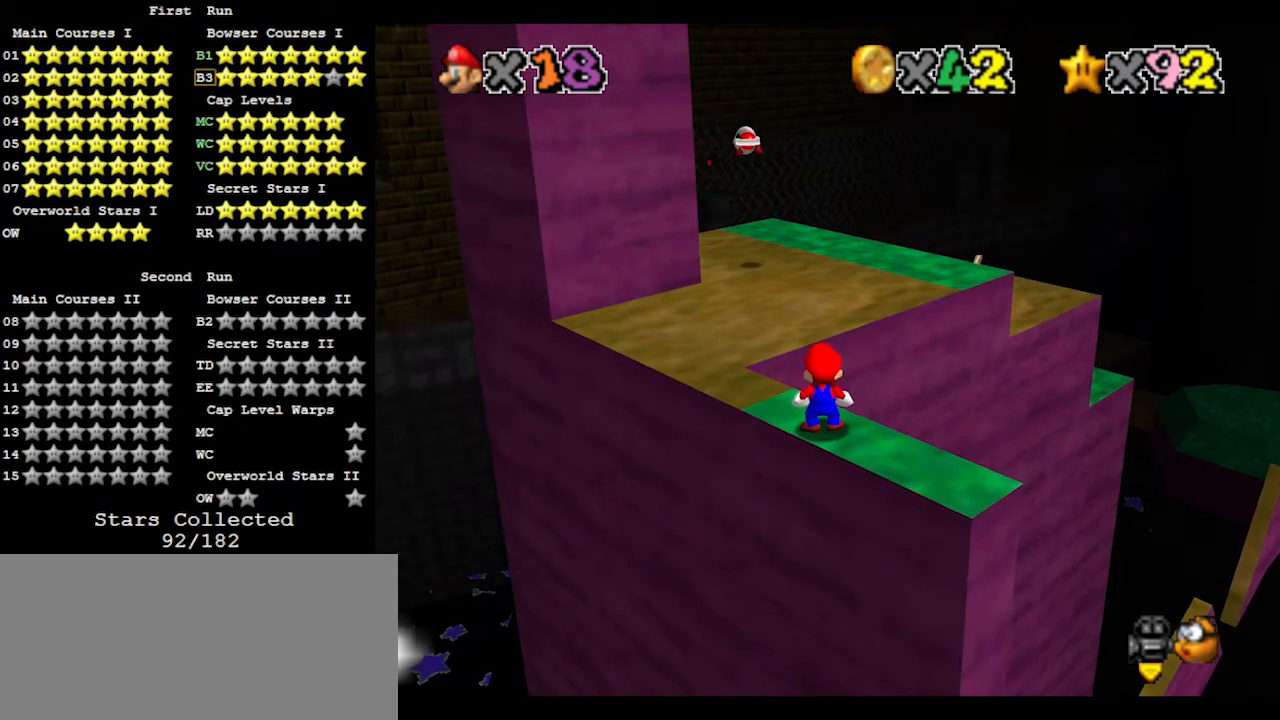
{"buttons": [], "left_stick": "center", "events": []}
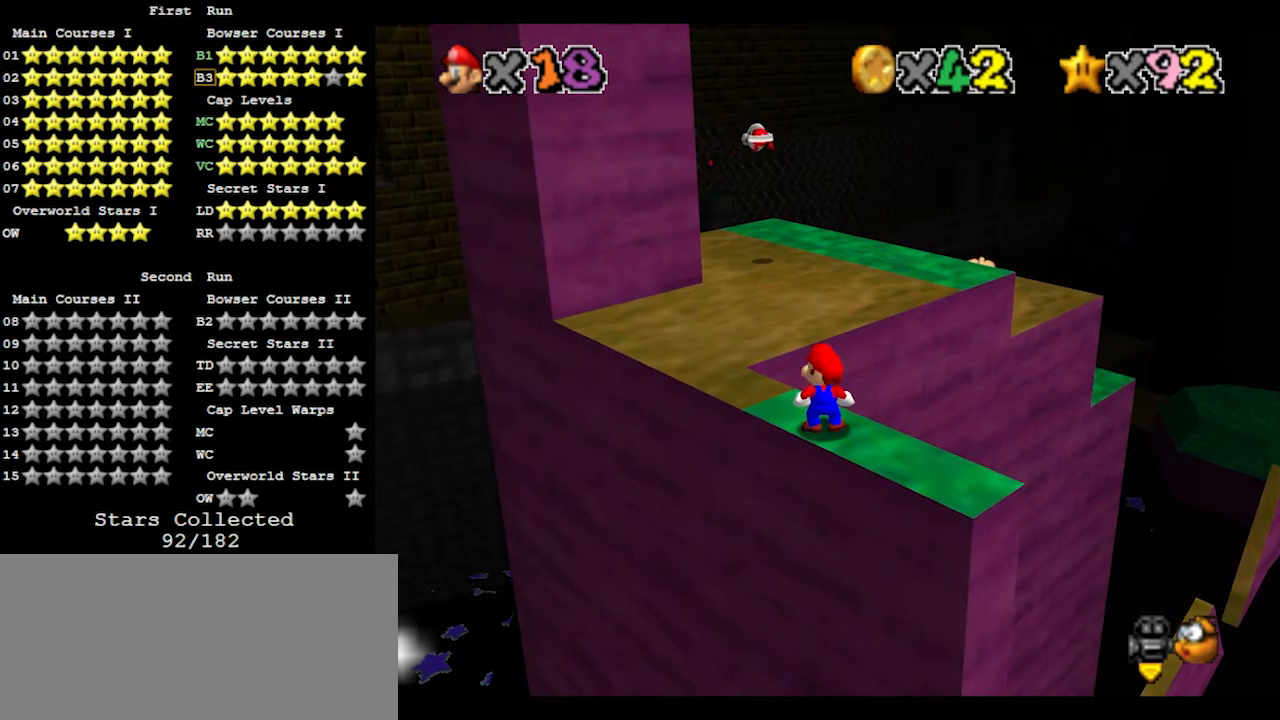
{"buttons": [], "left_stick": "center", "events": []}
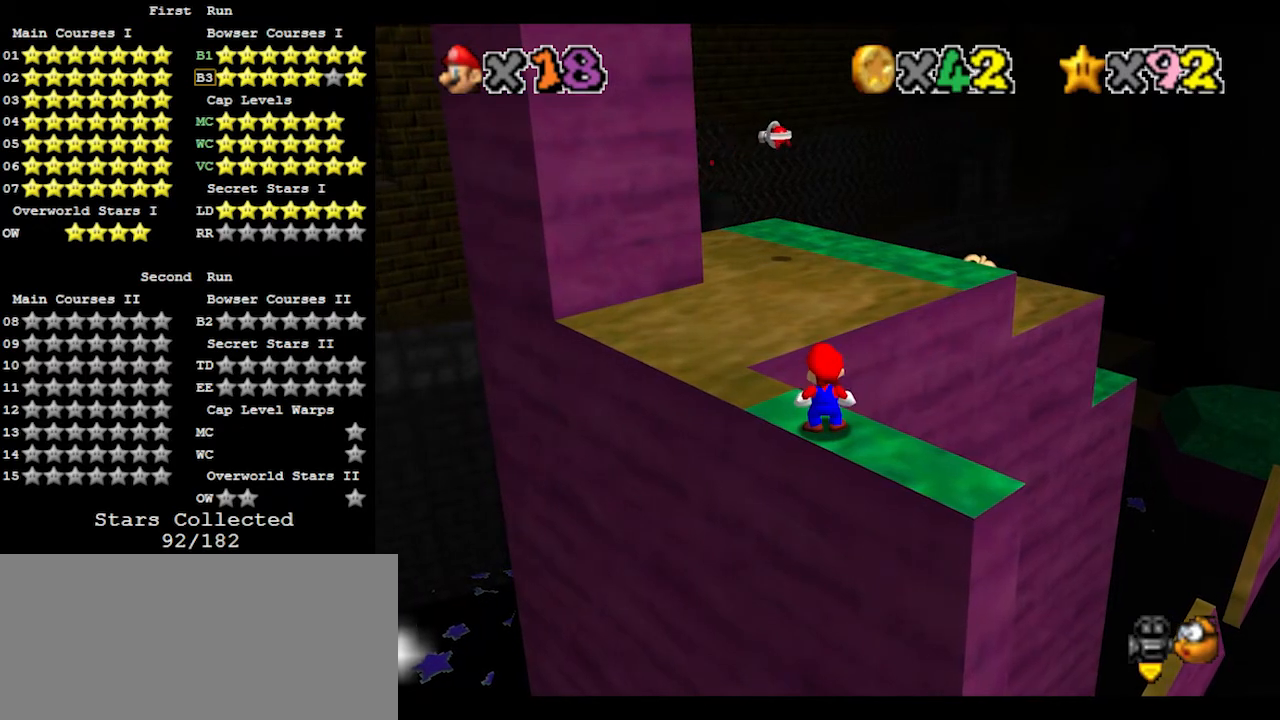
{"buttons": ["A", "B"], "left_stick": "center", "events": [[433, "A", "down"], [433, "B", "down"]]}
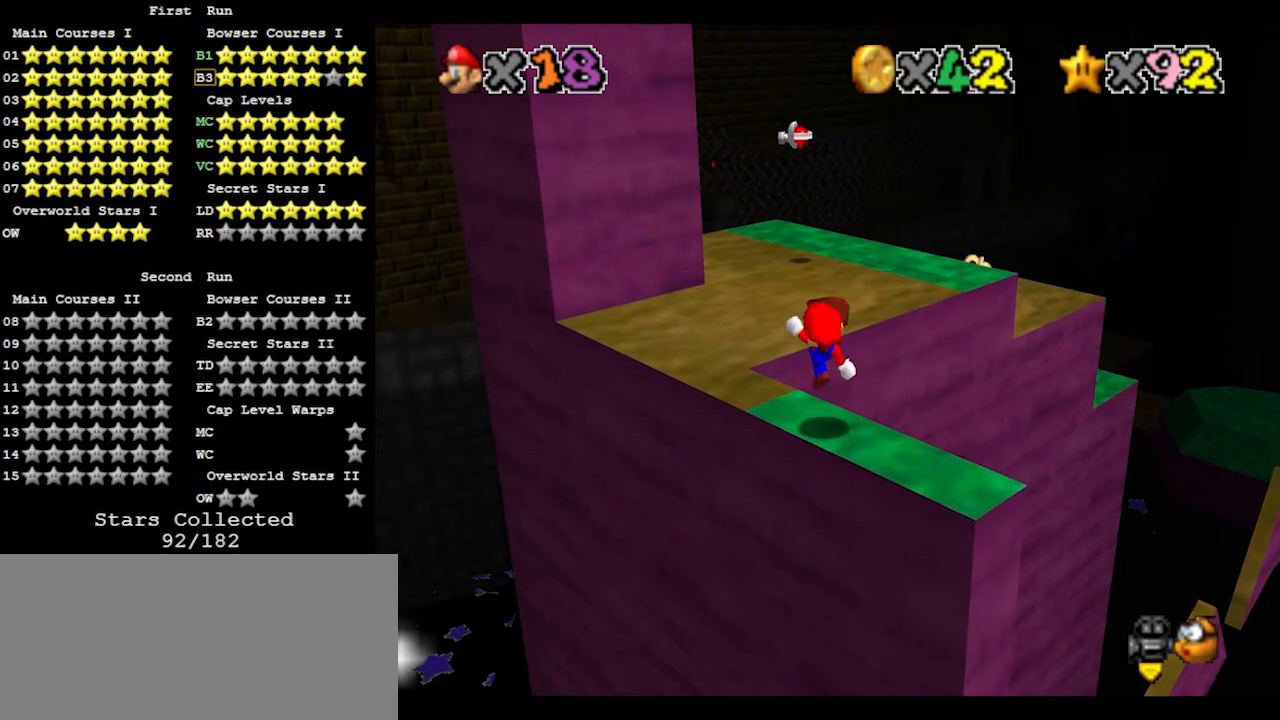
{"buttons": [], "left_stick": "center", "events": [[33, "left_stick", "up"], [67, "A", "up"], [67, "B", "up"], [100, "left_stick", "center"]]}
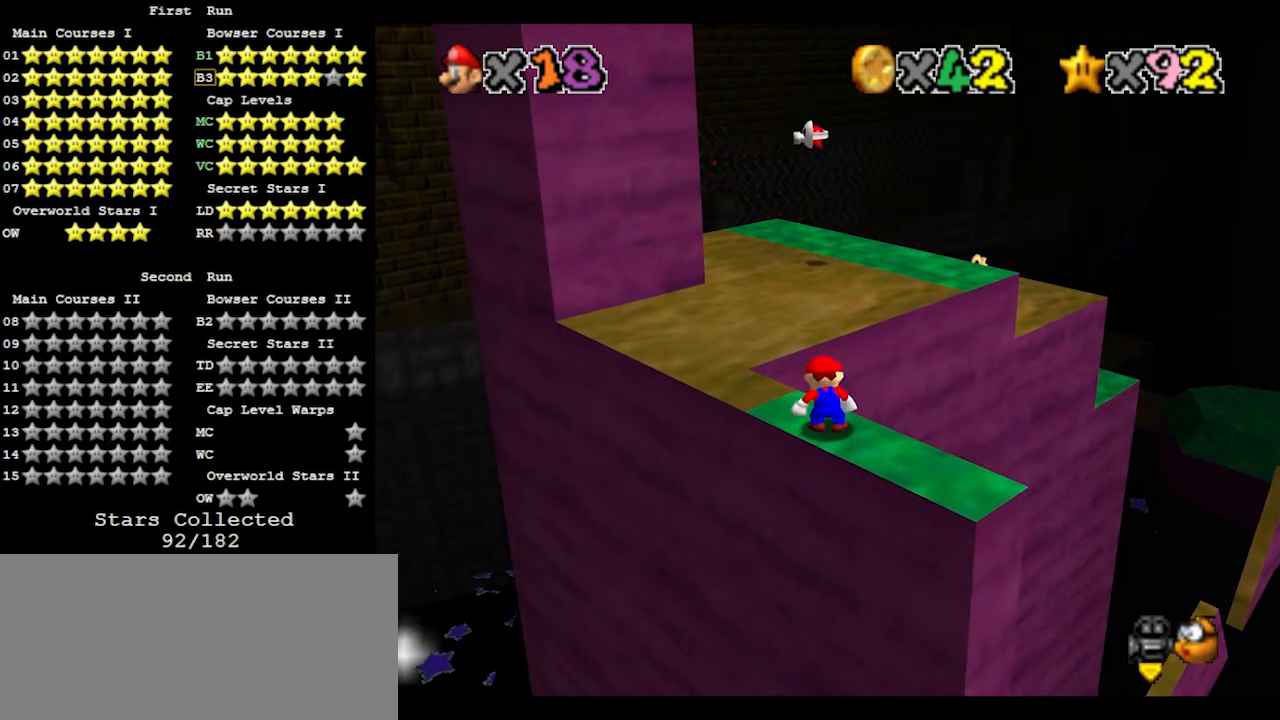
{"buttons": [], "left_stick": "center", "events": []}
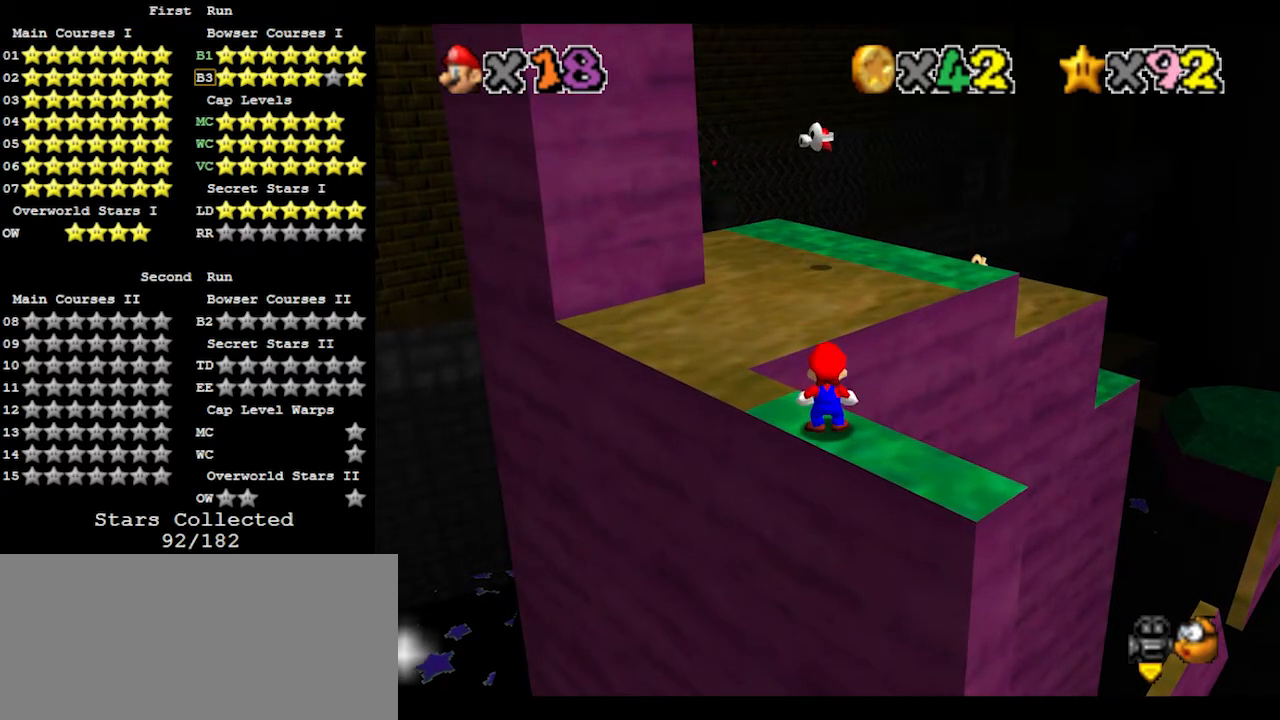
{"buttons": [], "left_stick": "down", "events": [[33, "A", "down"], [100, "B", "down"], [200, "A", "up"], [200, "B", "up"], [433, "left_stick", "down"]]}
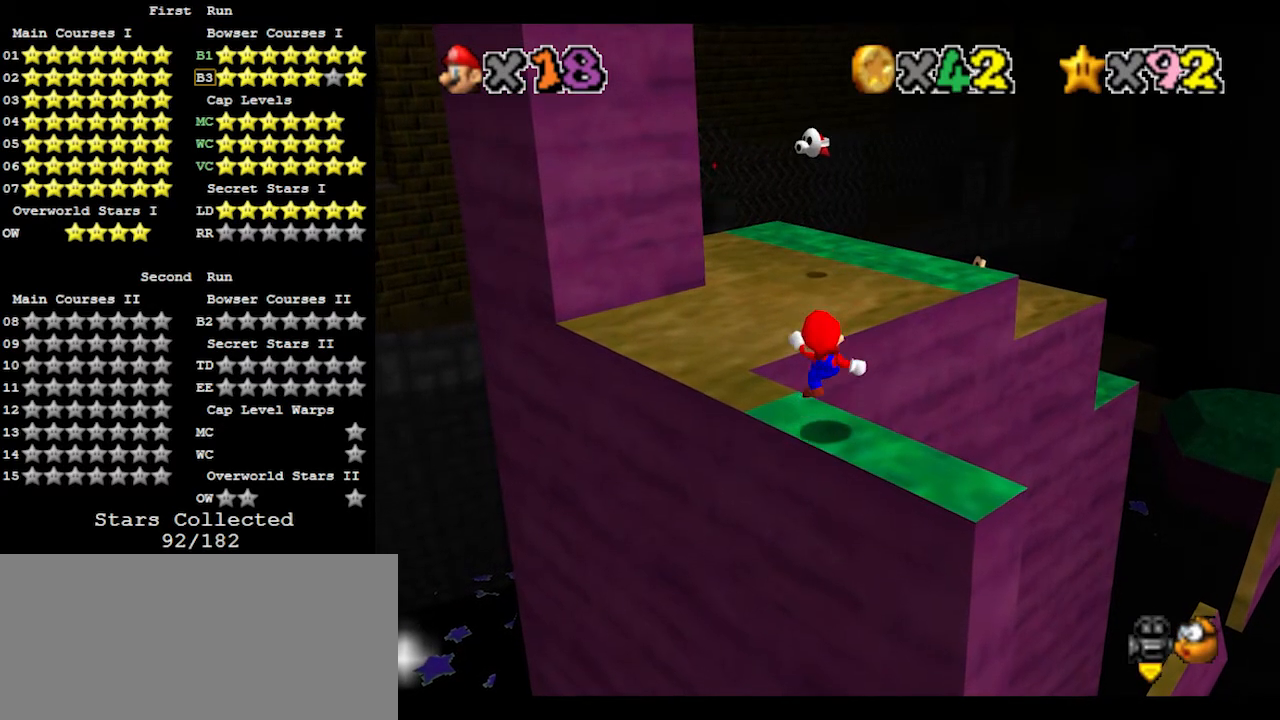
{"buttons": ["A"], "left_stick": "up", "events": [[67, "A", "down"], [433, "left_stick", "up"]]}
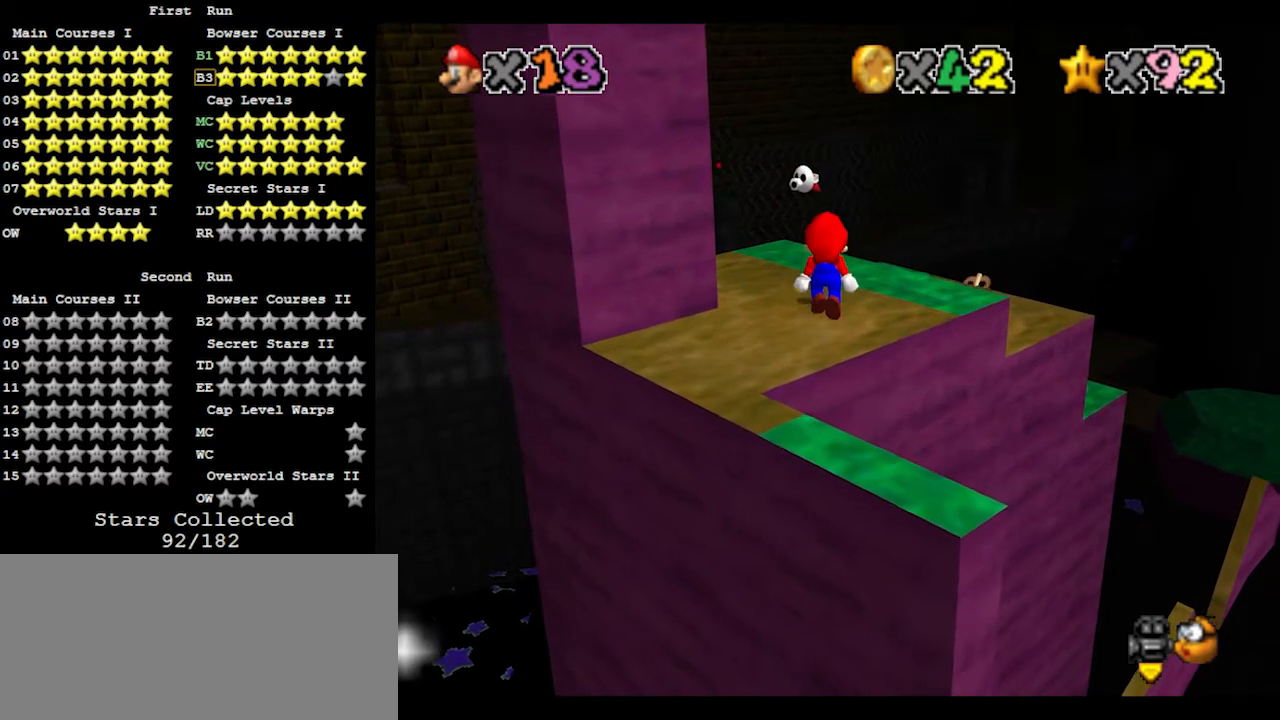
{"buttons": [], "left_stick": "up", "events": [[167, "B", "down"], [367, "A", "up"], [367, "B", "up"]]}
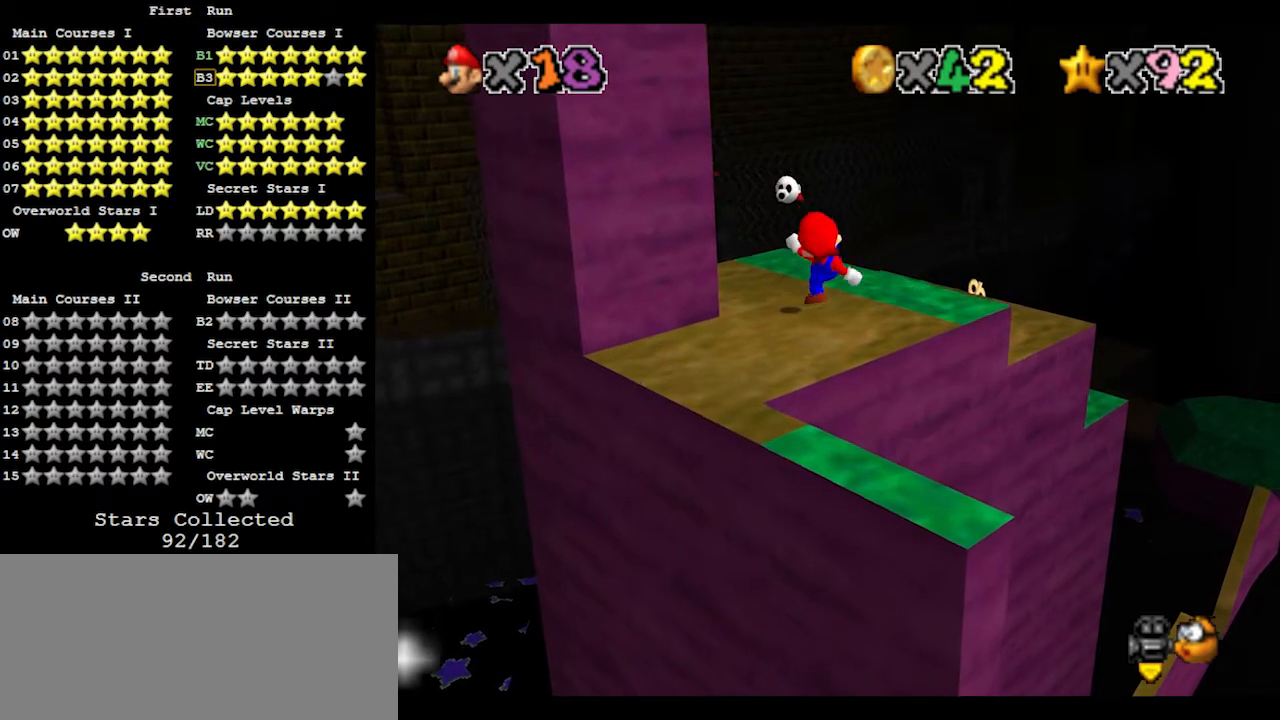
{"buttons": ["A"], "left_stick": "up", "events": [[333, "A", "down"]]}
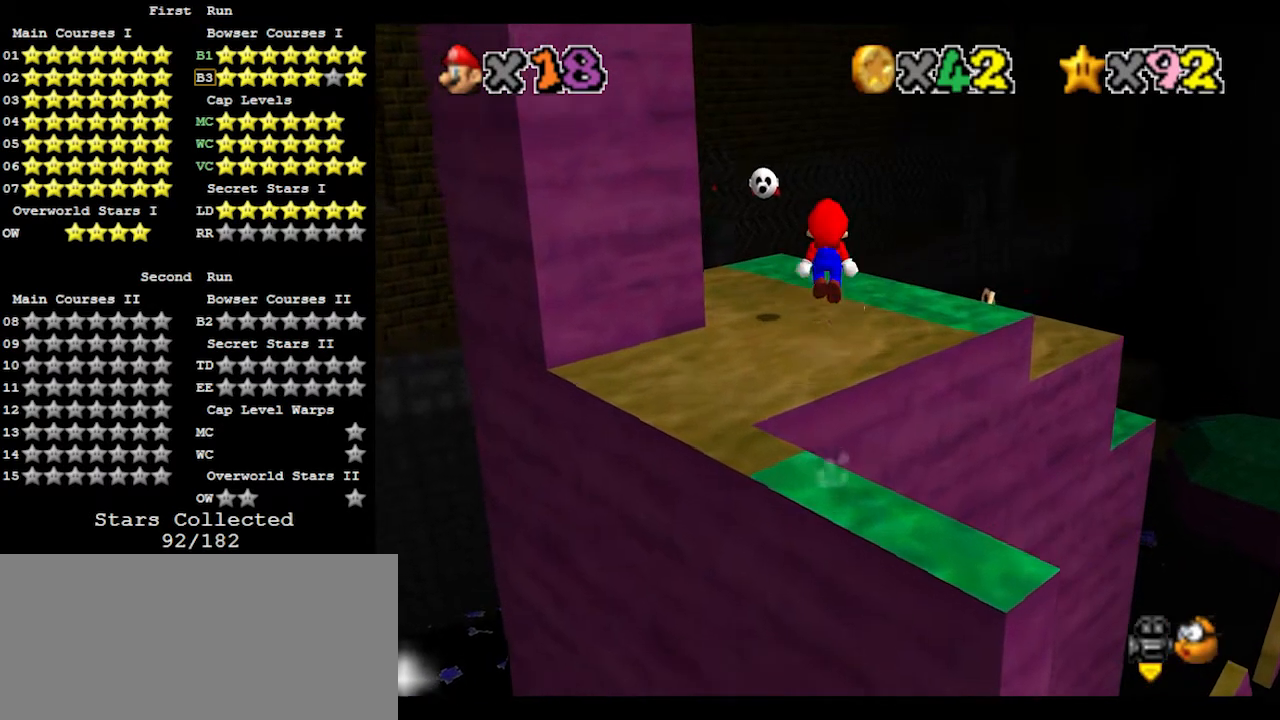
{"buttons": ["A"], "left_stick": "down", "events": [[333, "left_stick", "center"], [400, "left_stick", "down"]]}
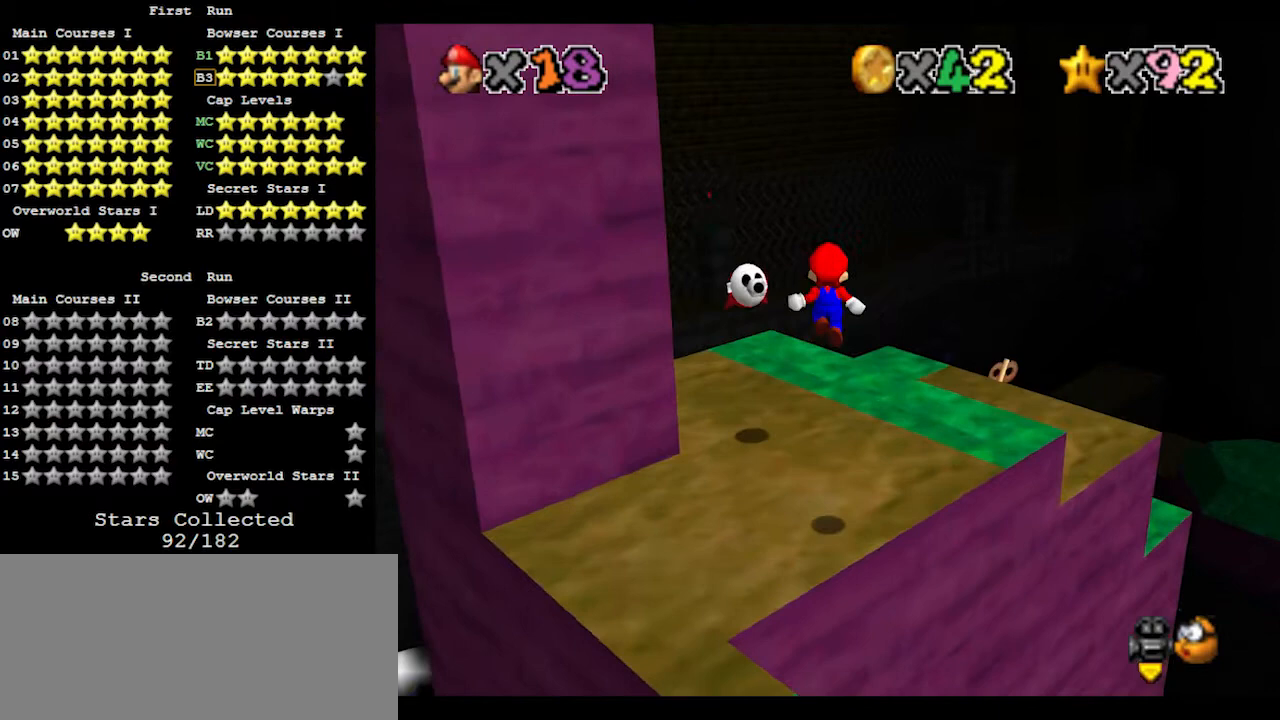
{"buttons": [], "left_stick": "up-right", "events": [[67, "left_stick", "up-right"], [100, "B", "down"], [333, "A", "up"], [333, "B", "up"]]}
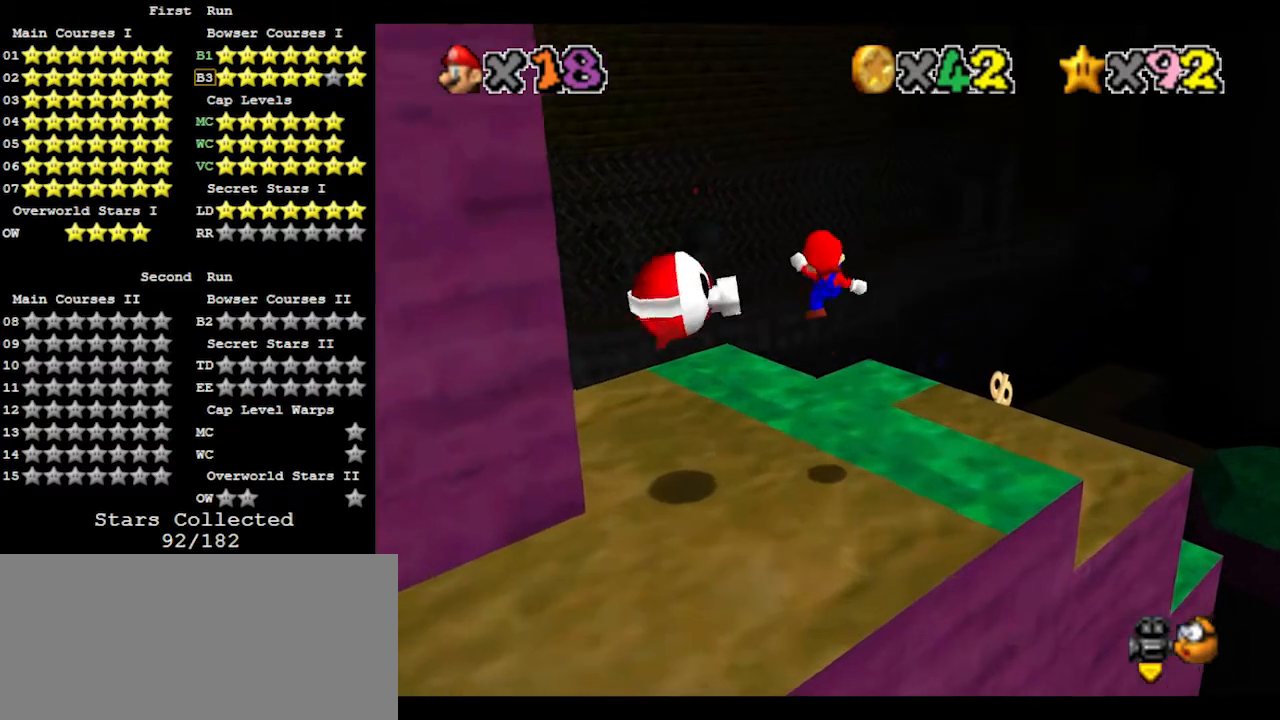
{"buttons": [], "left_stick": "up", "events": [[100, "left_stick", "up"], [300, "A", "down"], [400, "A", "up"]]}
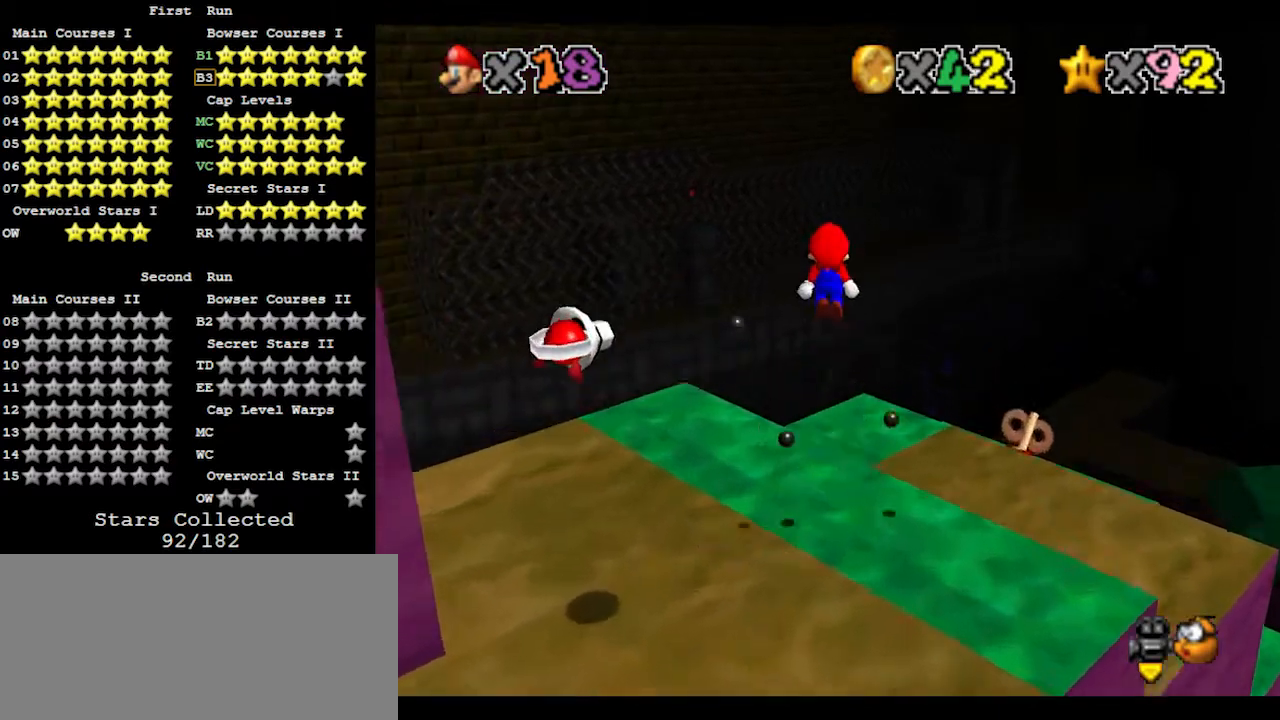
{"buttons": ["C_LEFT"], "left_stick": "down", "events": [[133, "left_stick", "down"], [233, "B", "down"], [267, "left_stick", "center"], [333, "B", "up"], [367, "left_stick", "down"], [433, "C_LEFT", "down"]]}
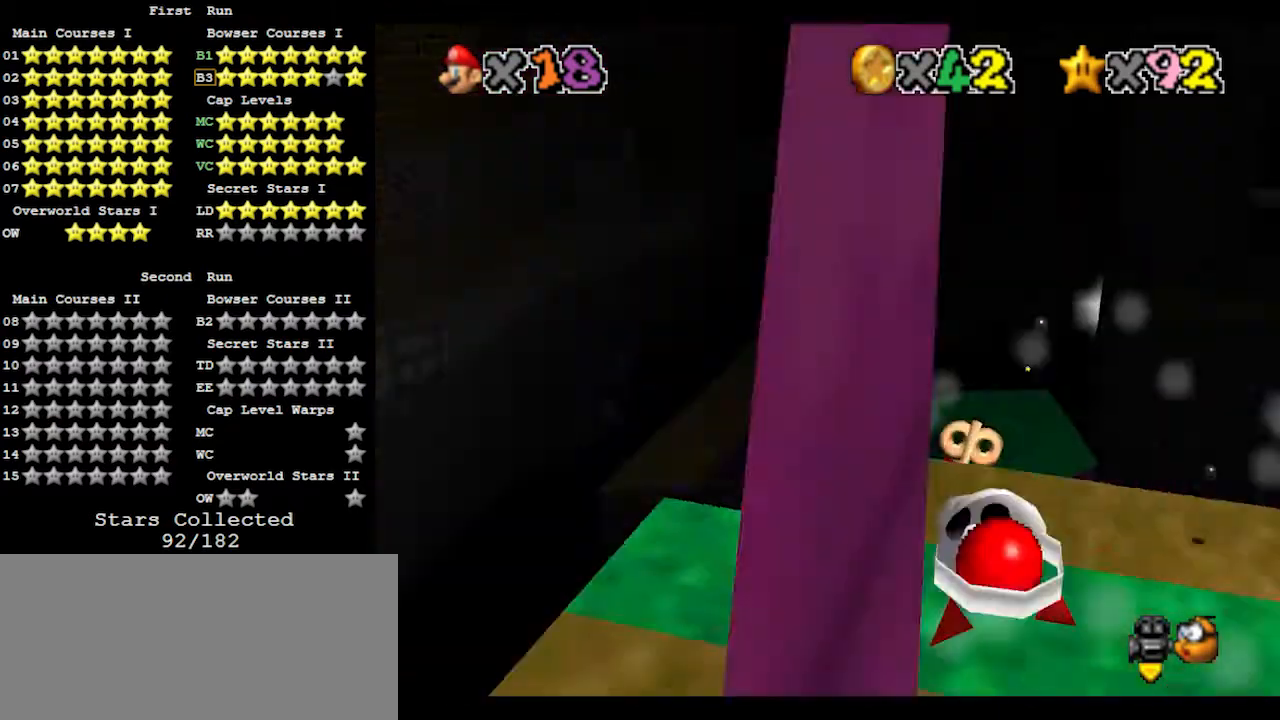
{"buttons": [], "left_stick": "left", "events": [[33, "C_LEFT", "up"], [133, "C_LEFT", "down"], [167, "C_LEFT", "up"], [200, "left_stick", "center"], [300, "C_LEFT", "down"], [367, "C_LEFT", "up"], [500, "left_stick", "left"]]}
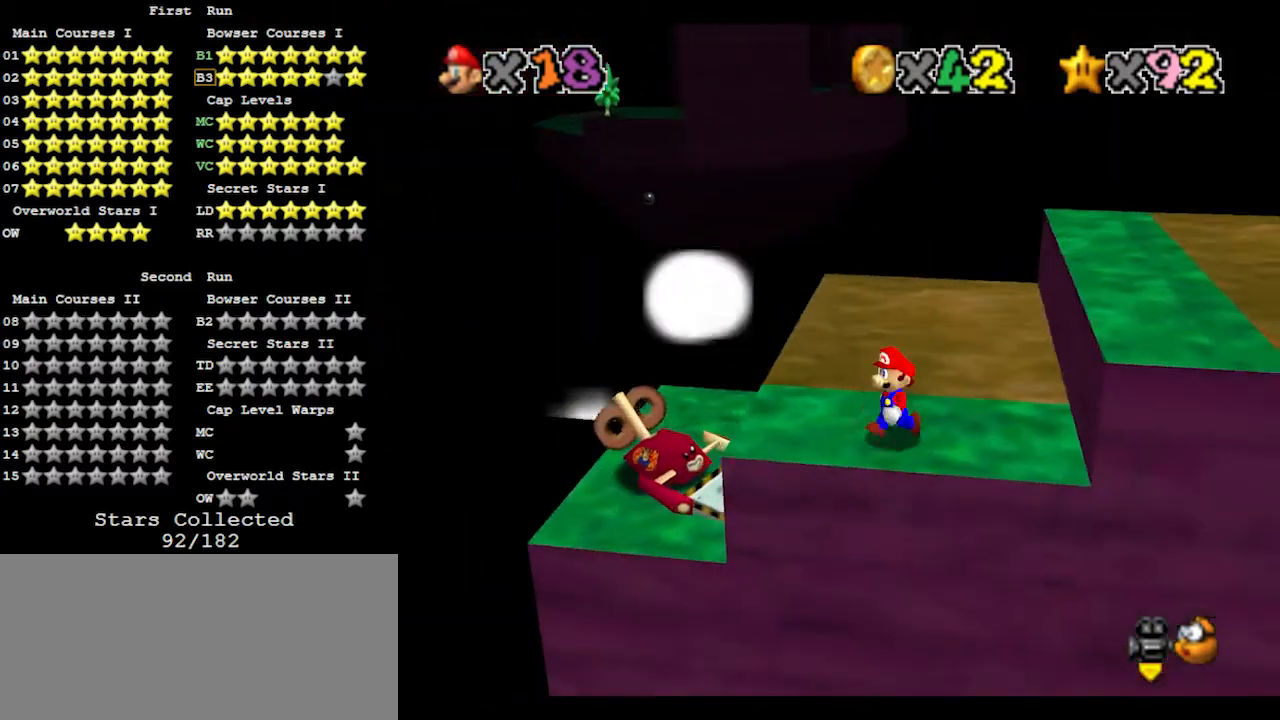
{"buttons": ["A"], "left_stick": "up-left", "events": [[167, "left_stick", "up-left"], [467, "A", "down"]]}
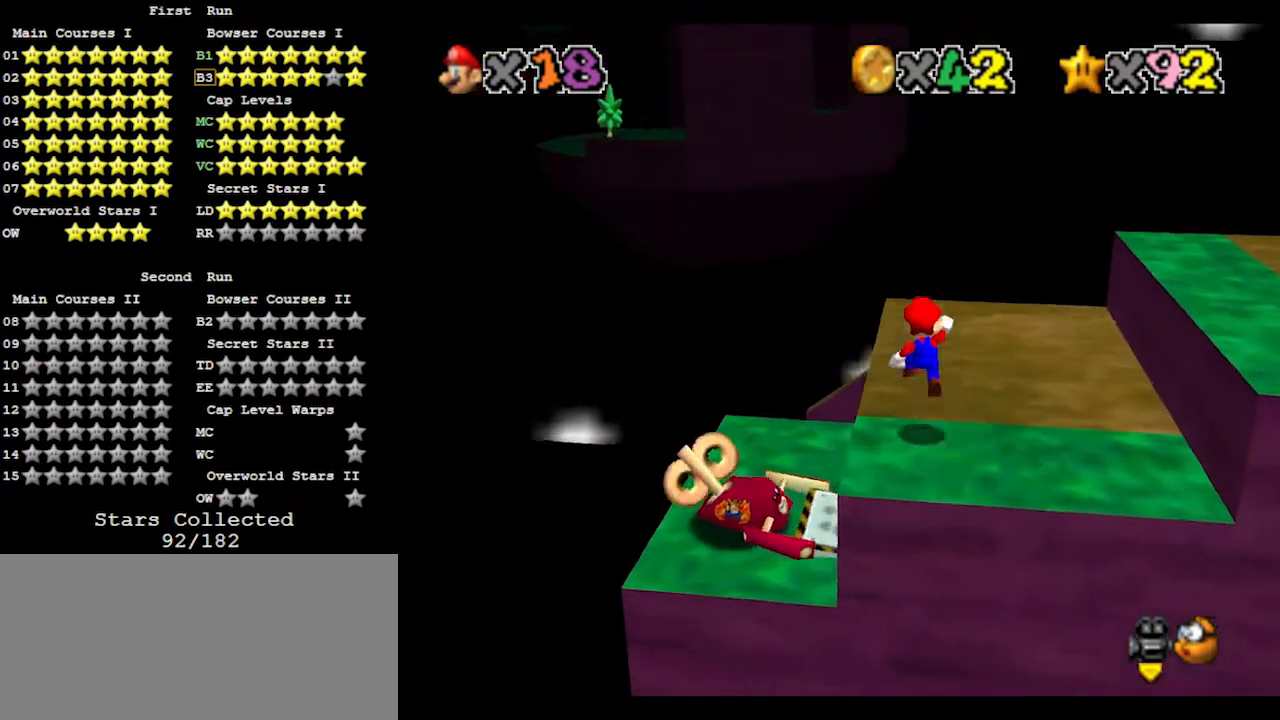
{"buttons": ["C_LEFT"], "left_stick": "up-left", "events": [[333, "A", "up"], [433, "C_LEFT", "down"]]}
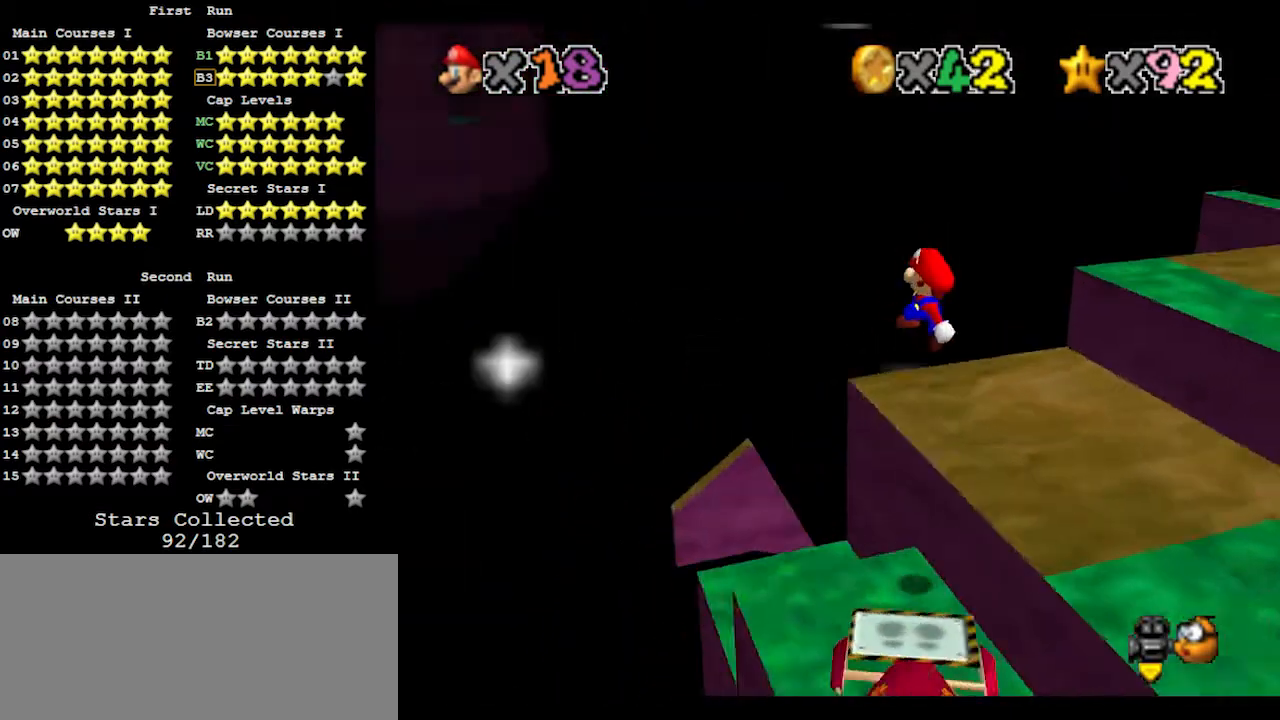
{"buttons": ["C_LEFT"], "left_stick": "up-right", "events": [[67, "C_LEFT", "up"], [67, "left_stick", "down-right"], [233, "left_stick", "right"], [300, "B", "down"], [333, "left_stick", "up-right"], [400, "B", "up"], [500, "C_LEFT", "down"]]}
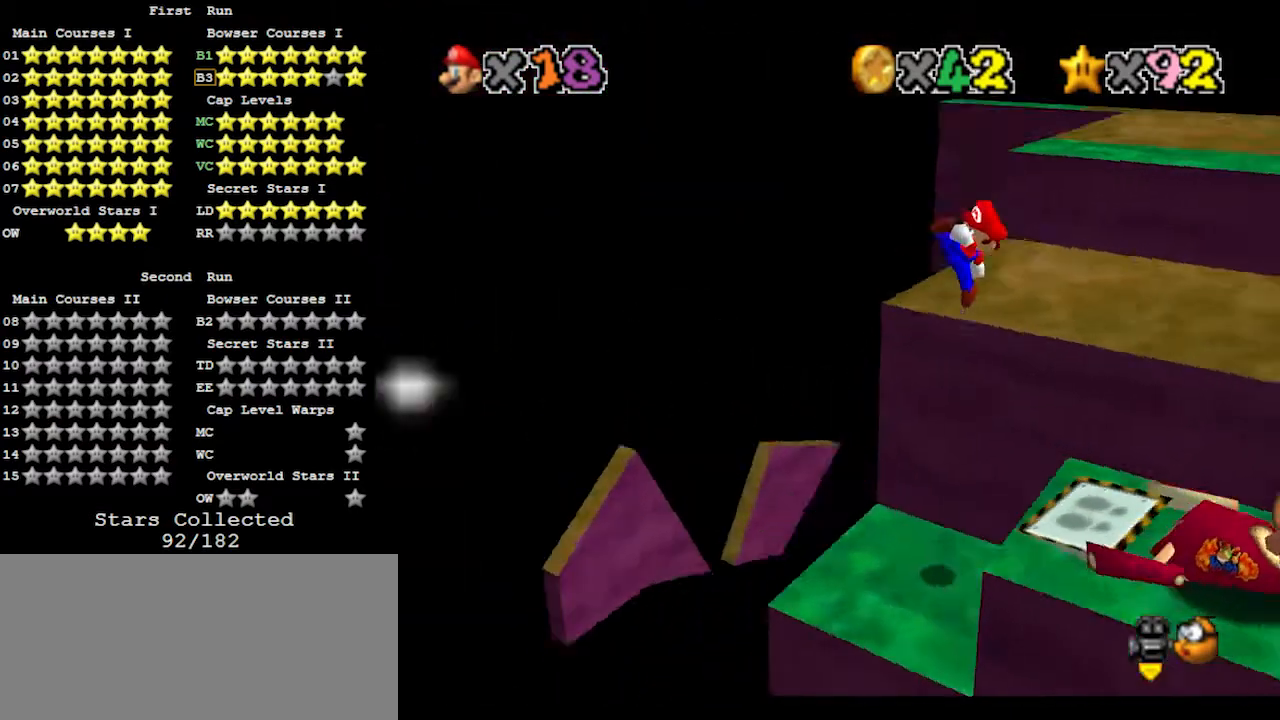
{"buttons": [], "left_stick": "center", "events": [[67, "C_LEFT", "up"], [100, "C_LEFT", "down"], [200, "C_LEFT", "up"], [233, "C_LEFT", "down"], [233, "left_stick", "center"], [300, "C_LEFT", "up"], [367, "C_LEFT", "down"], [467, "C_LEFT", "up"]]}
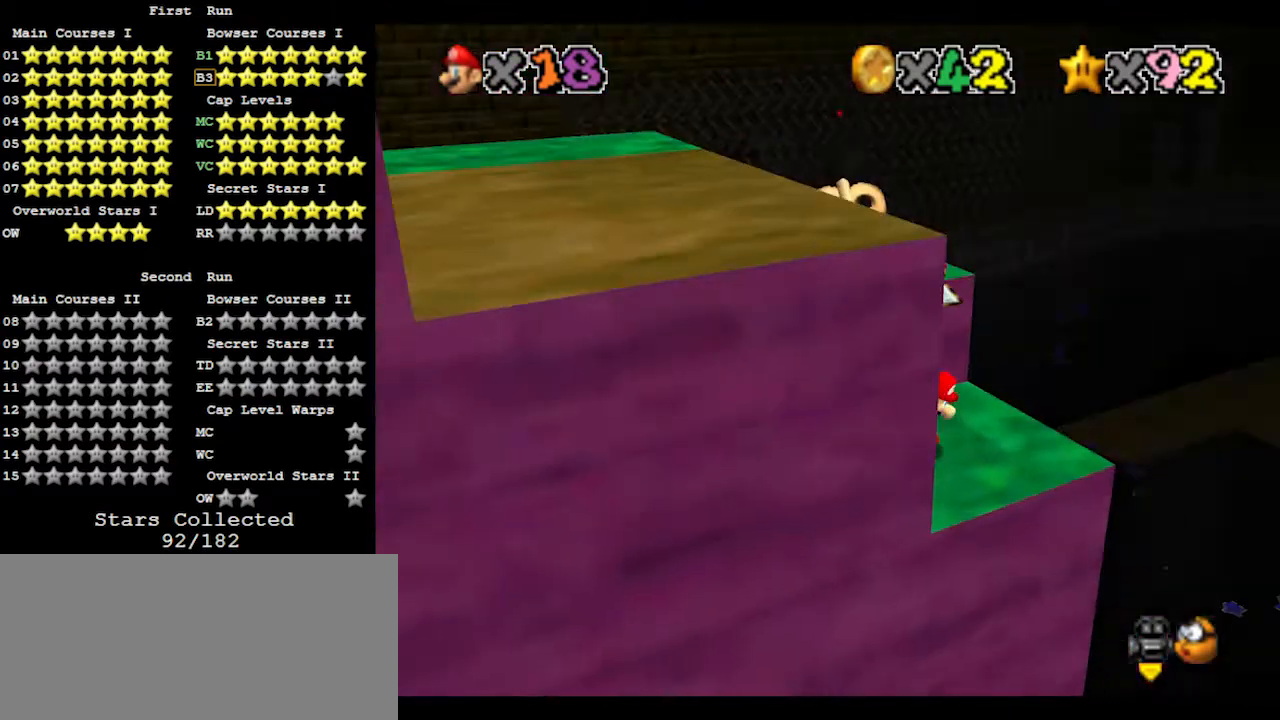
{"buttons": [], "left_stick": "center", "events": []}
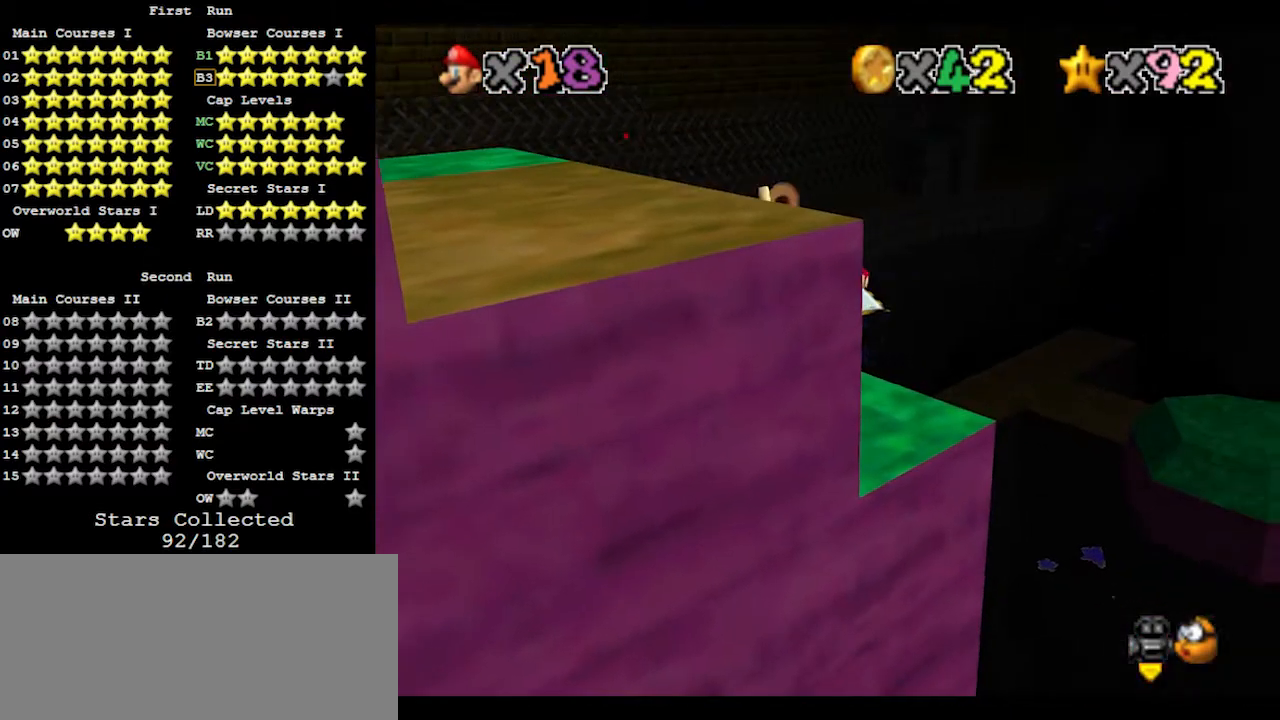
{"buttons": [], "left_stick": "right", "events": [[100, "left_stick", "right"]]}
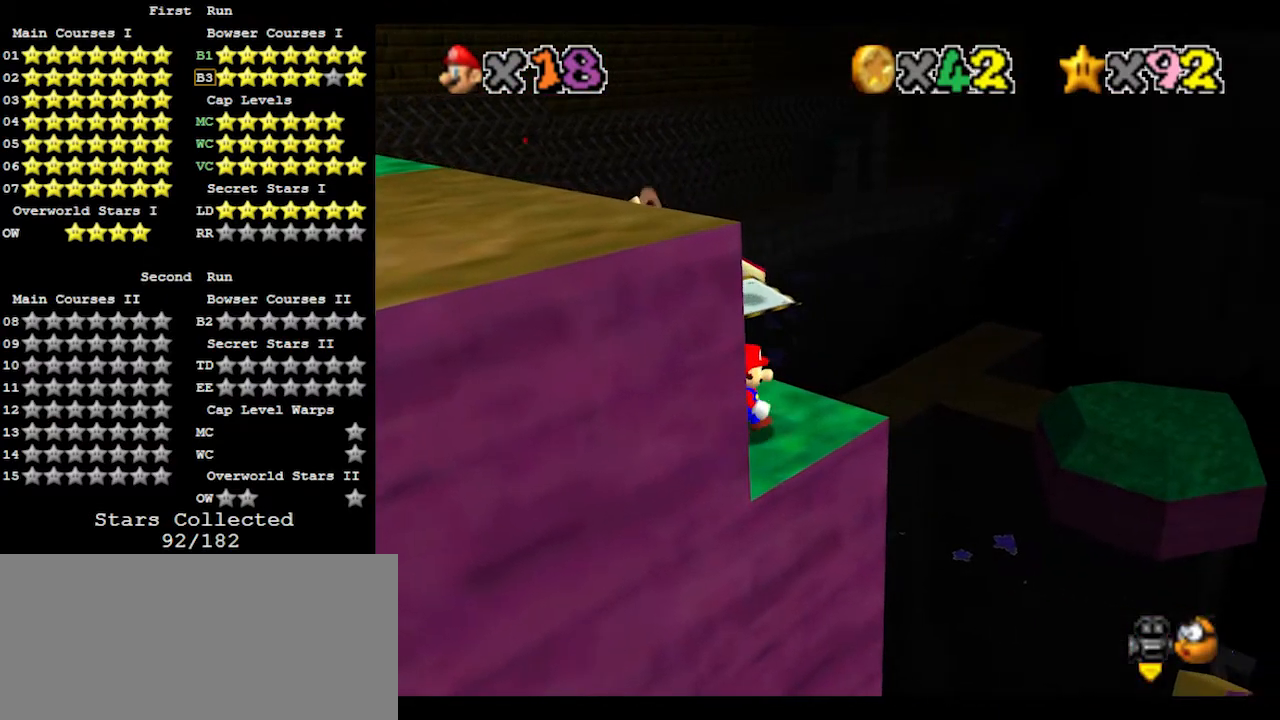
{"buttons": [], "left_stick": "center", "events": [[233, "left_stick", "center"]]}
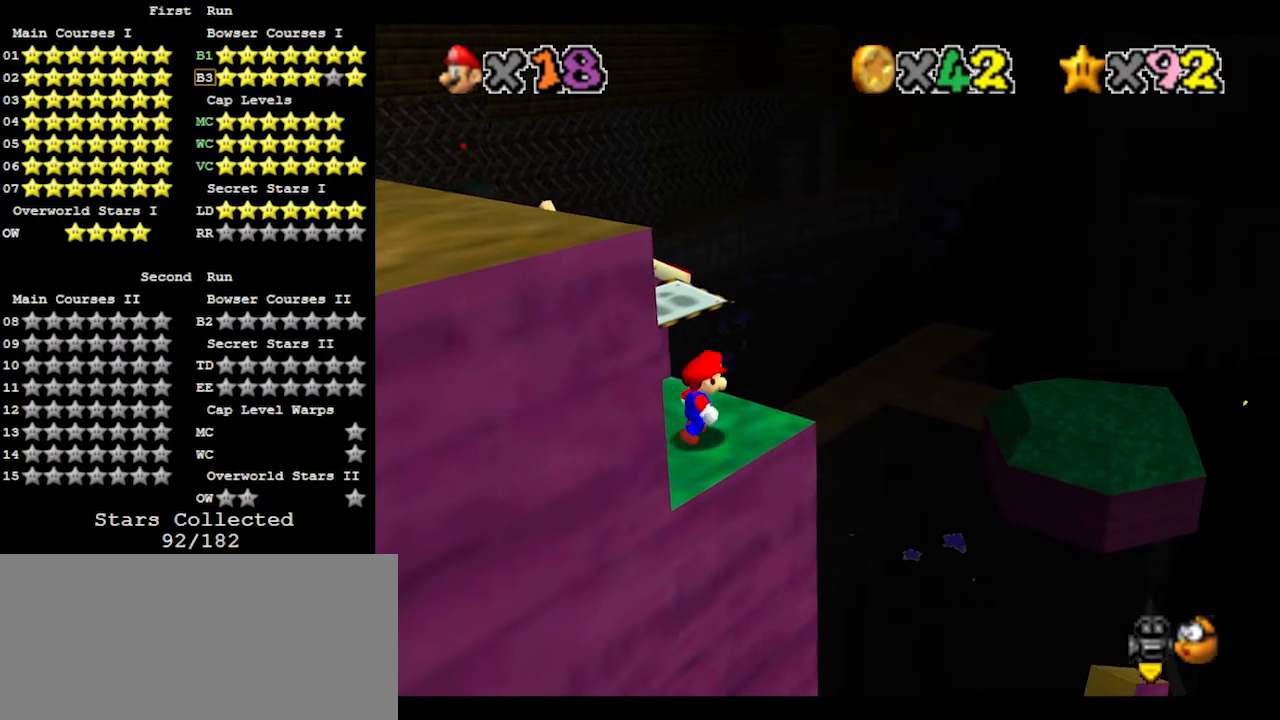
{"buttons": [], "left_stick": "down-right", "events": [[267, "A", "down"], [300, "A", "up"], [367, "left_stick", "down-right"]]}
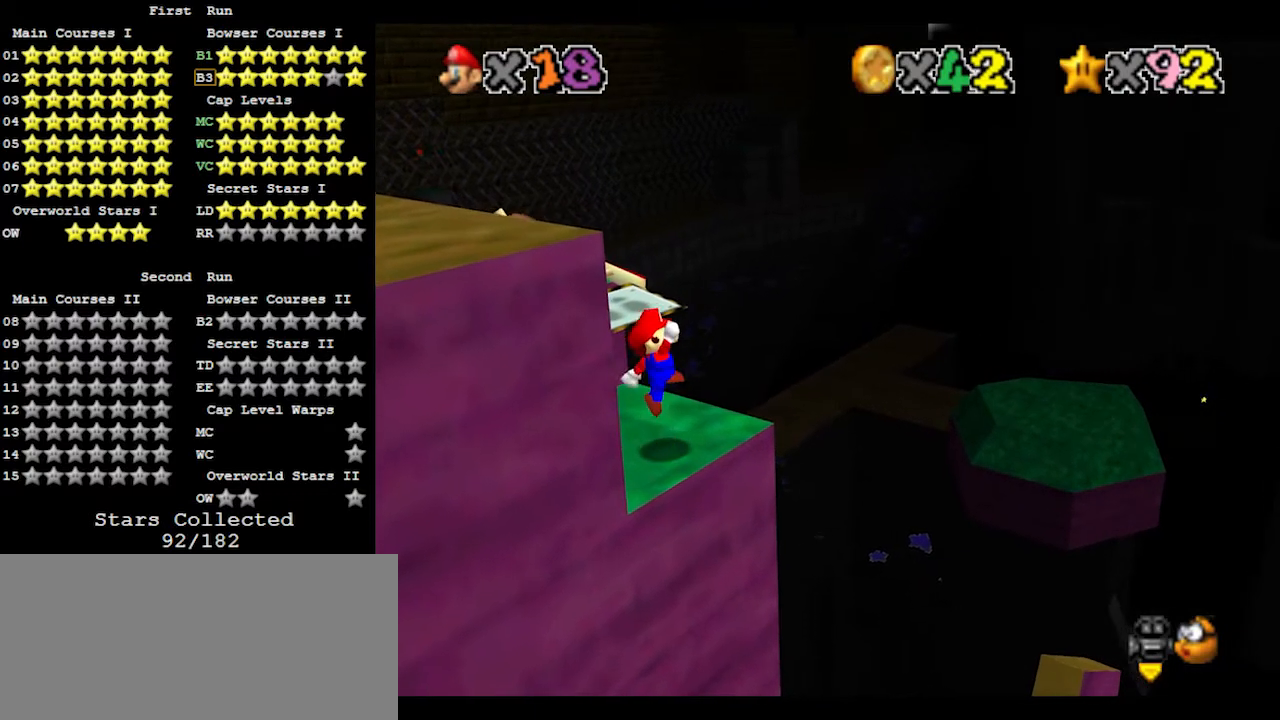
{"buttons": [], "left_stick": "center", "events": [[67, "left_stick", "center"]]}
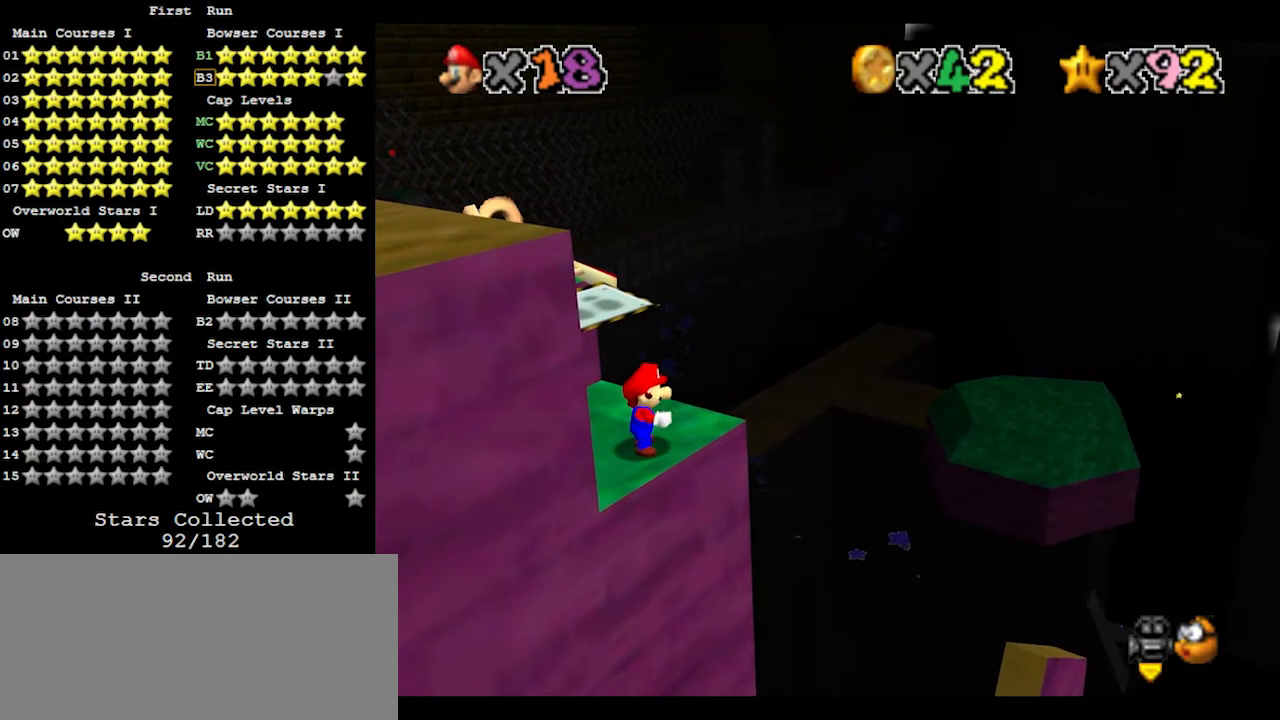
{"buttons": ["A"], "left_stick": "center", "events": [[467, "A", "down"]]}
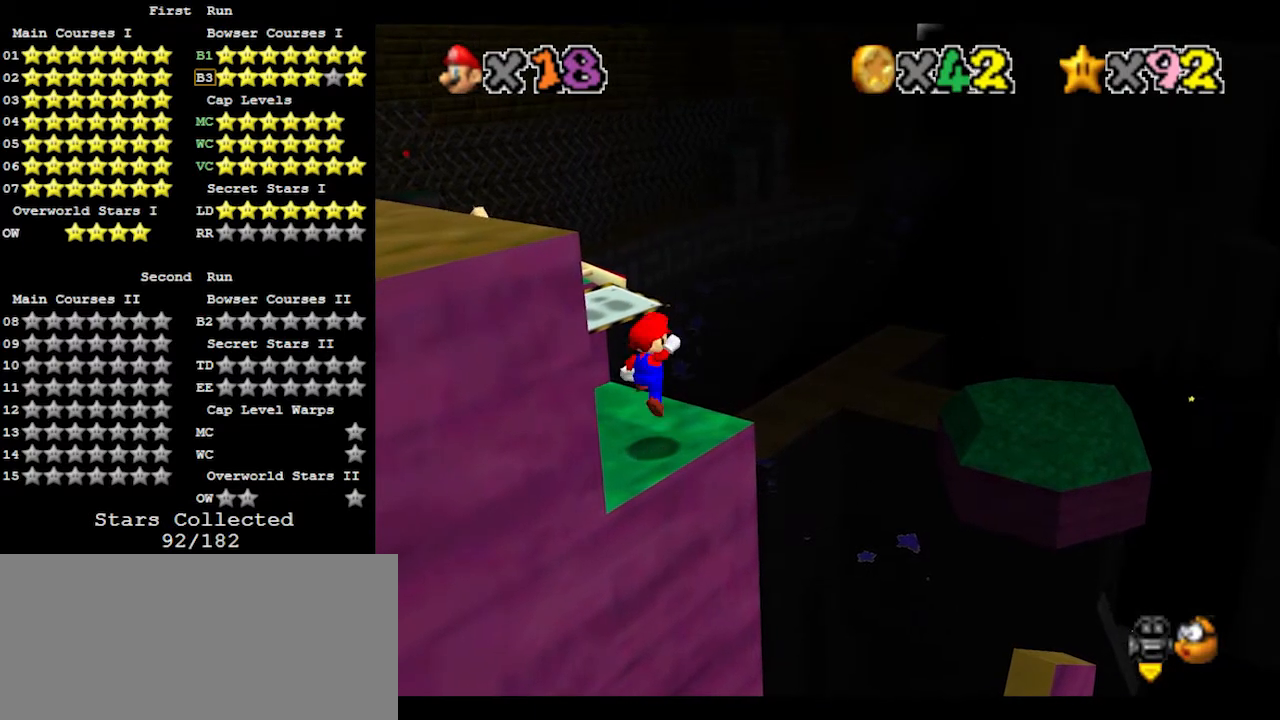
{"buttons": [], "left_stick": "center", "events": [[33, "A", "up"], [67, "left_stick", "down-left"], [267, "B", "down"], [267, "left_stick", "center"], [300, "B", "up"]]}